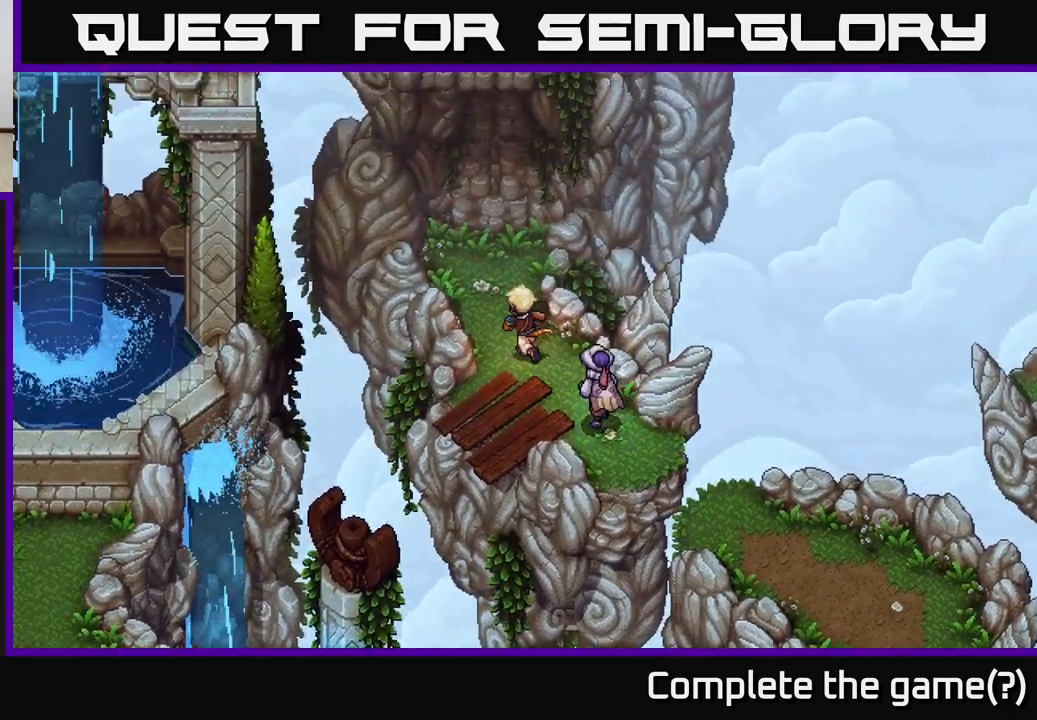
Gameplay with a controller (Xbox layout); each line is a JSON object with the inputs held at the frame after it. "events" lists button and stick changes between this image and that frame as [ms after this image, input, new state], when the widget could be followed in between.
{"buttons": ["A"], "left_stick": "up", "right_stick": "center", "events": [[50, "left_stick", "up"], [233, "left_stick", "up-left"], [367, "left_stick", "up"], [483, "A", "down"]]}
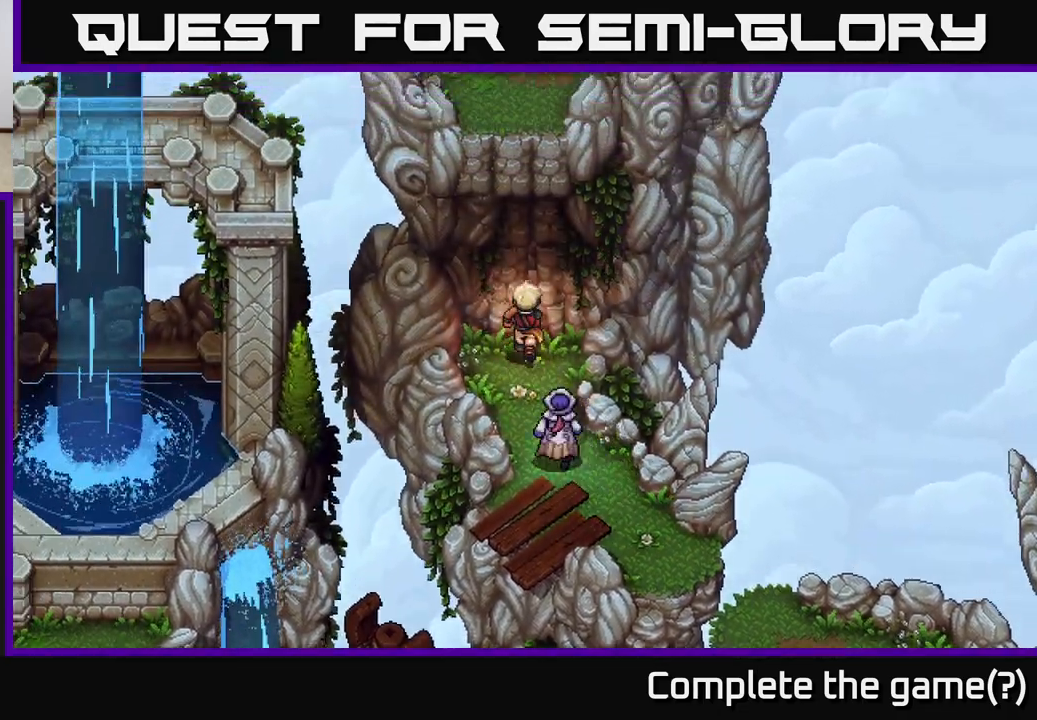
{"buttons": [], "left_stick": "center", "right_stick": "center", "events": [[150, "A", "up"], [217, "A", "down"], [350, "A", "up"], [433, "left_stick", "center"]]}
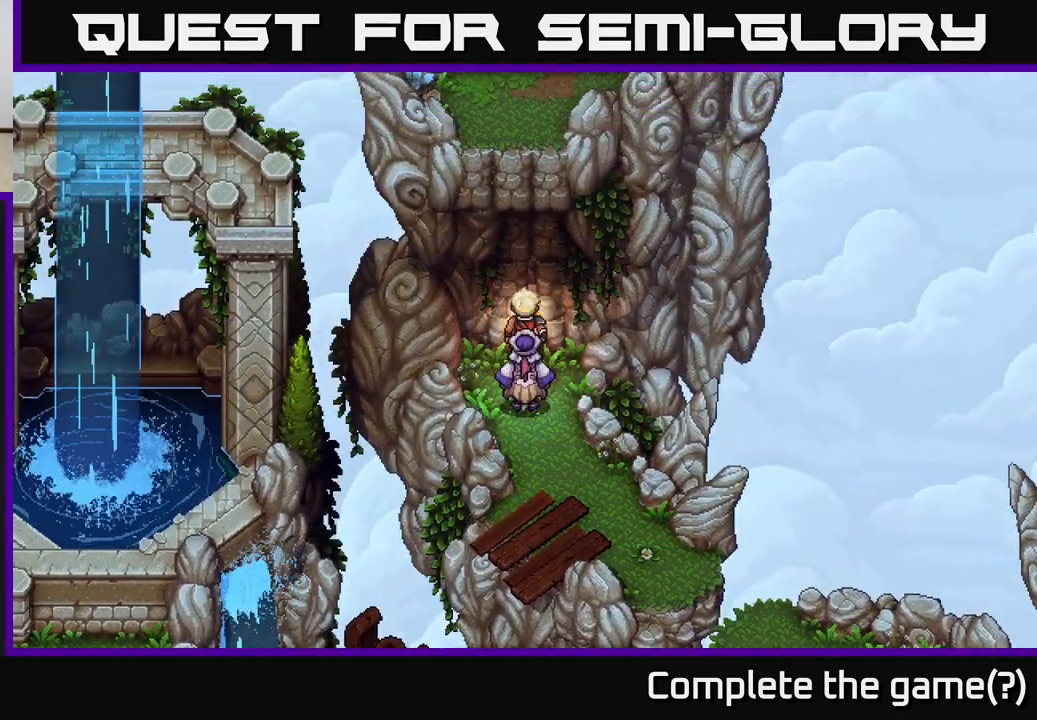
{"buttons": [], "left_stick": "center", "right_stick": "center", "events": []}
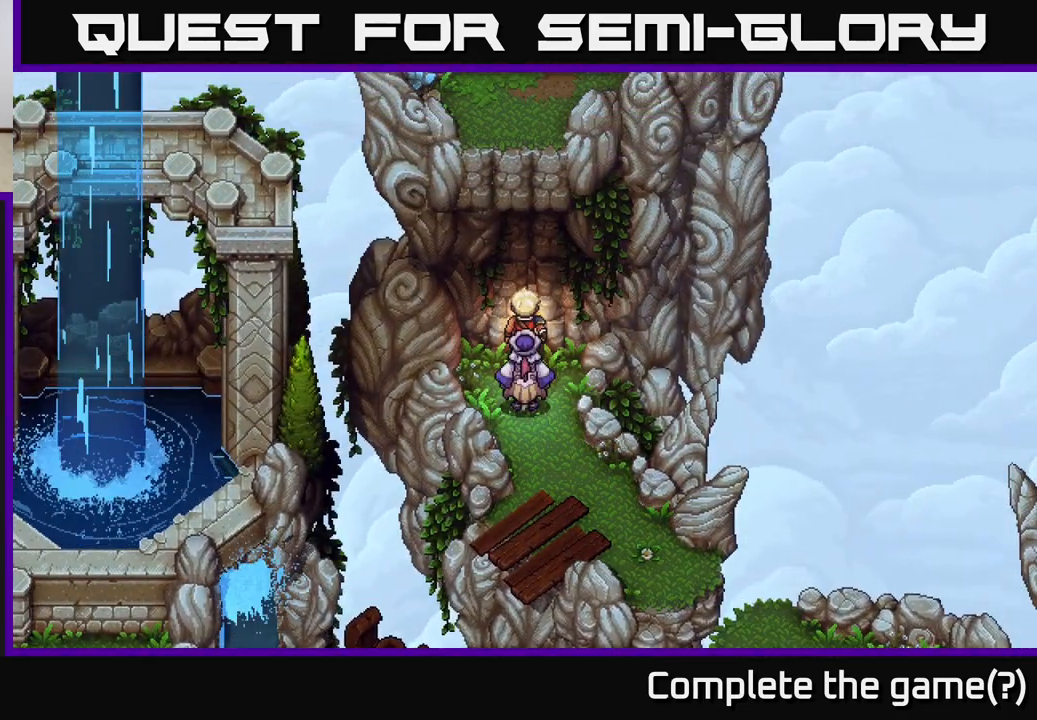
{"buttons": [], "left_stick": "center", "right_stick": "center", "events": []}
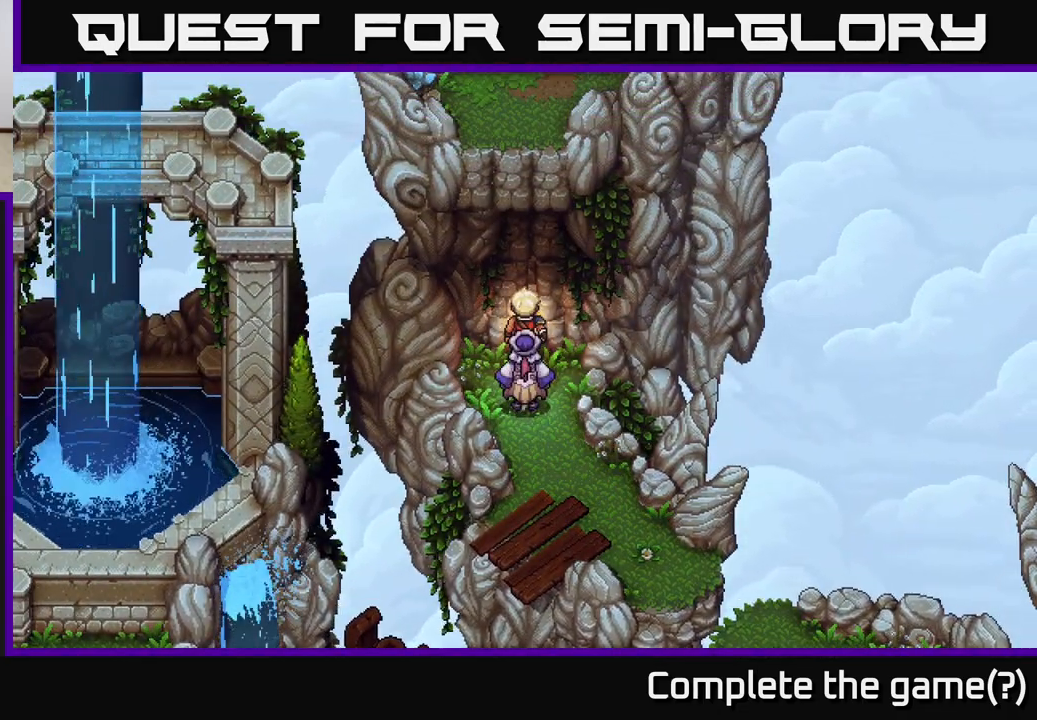
{"buttons": [], "left_stick": "center", "right_stick": "center", "events": []}
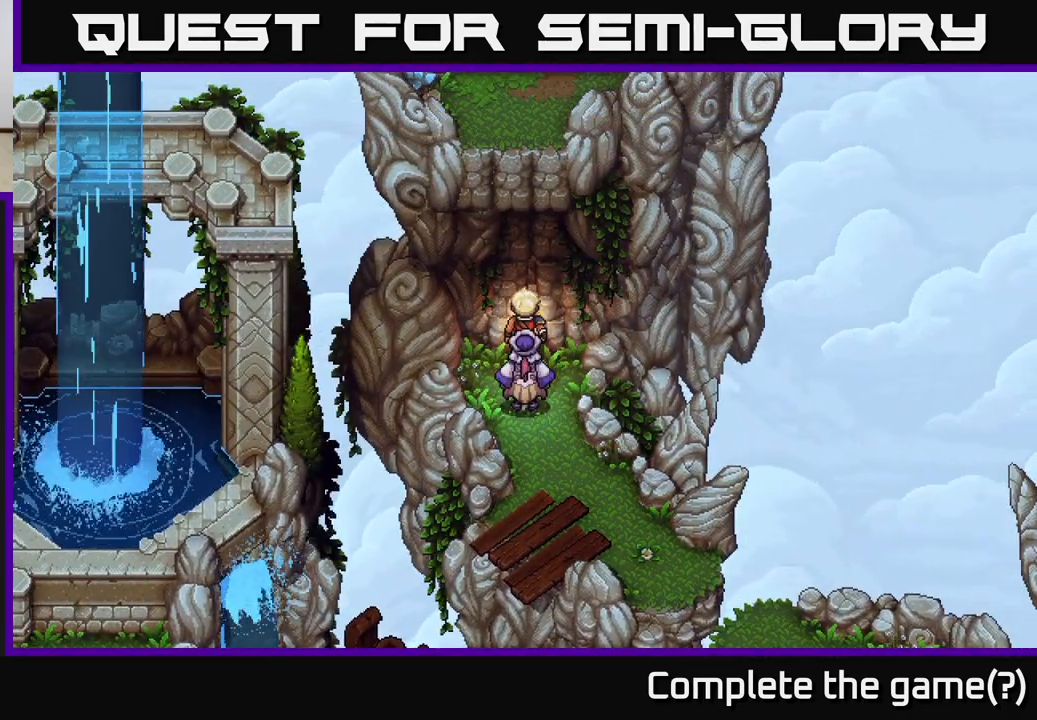
{"buttons": [], "left_stick": "center", "right_stick": "center", "events": []}
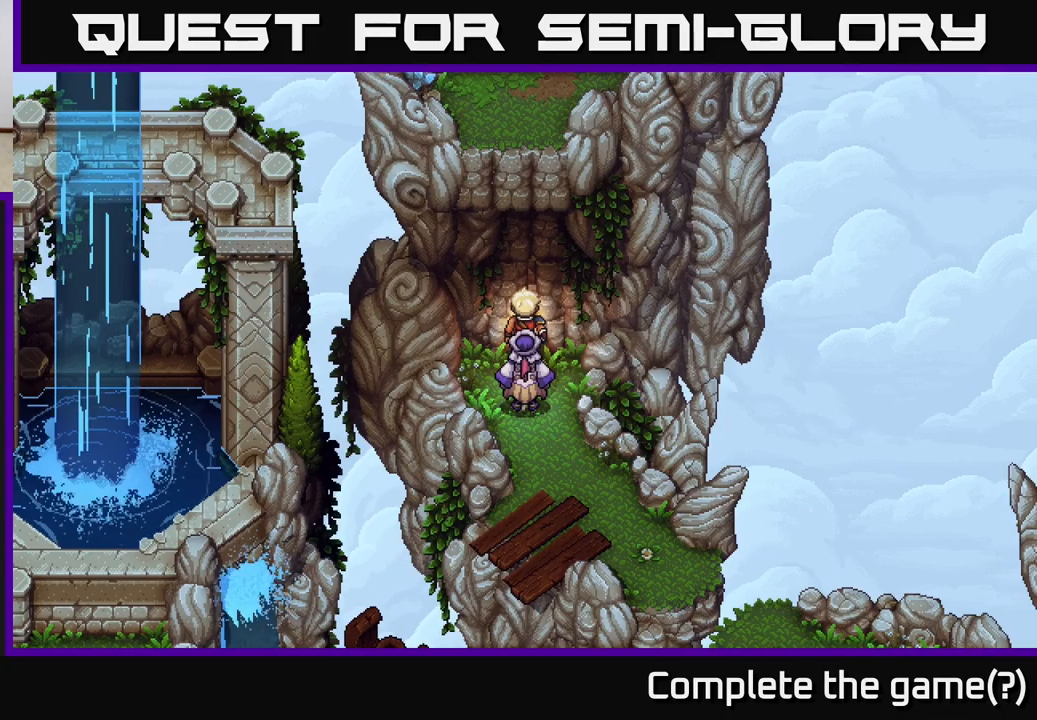
{"buttons": [], "left_stick": "down-right", "right_stick": "center", "events": [[367, "left_stick", "down-right"]]}
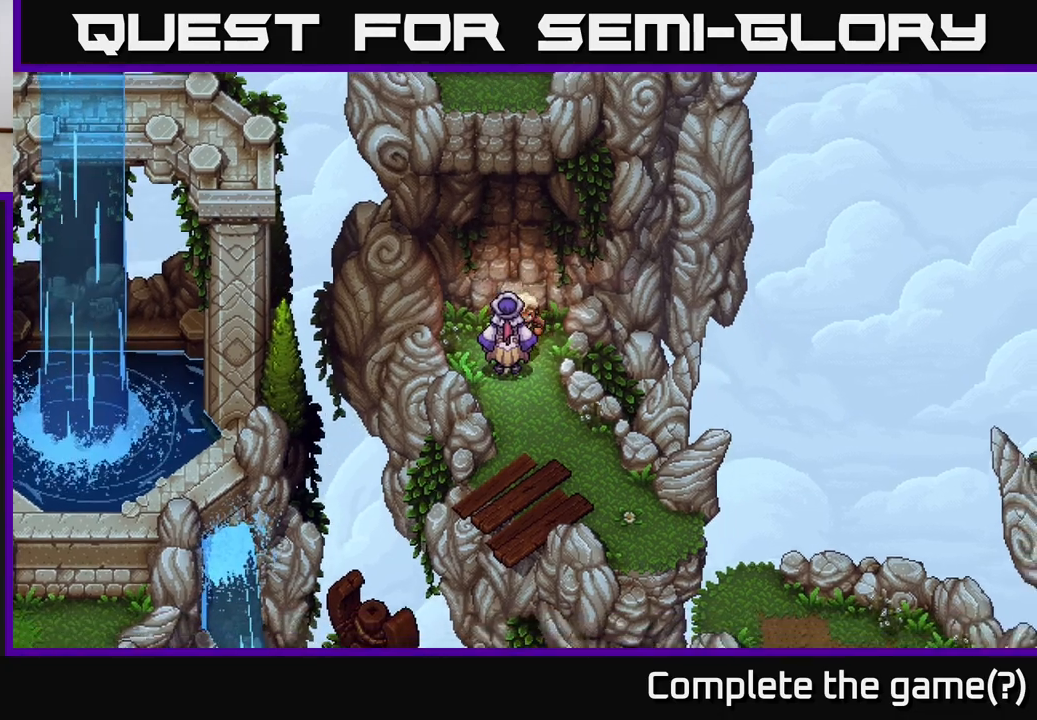
{"buttons": [], "left_stick": "down-right", "right_stick": "center", "events": []}
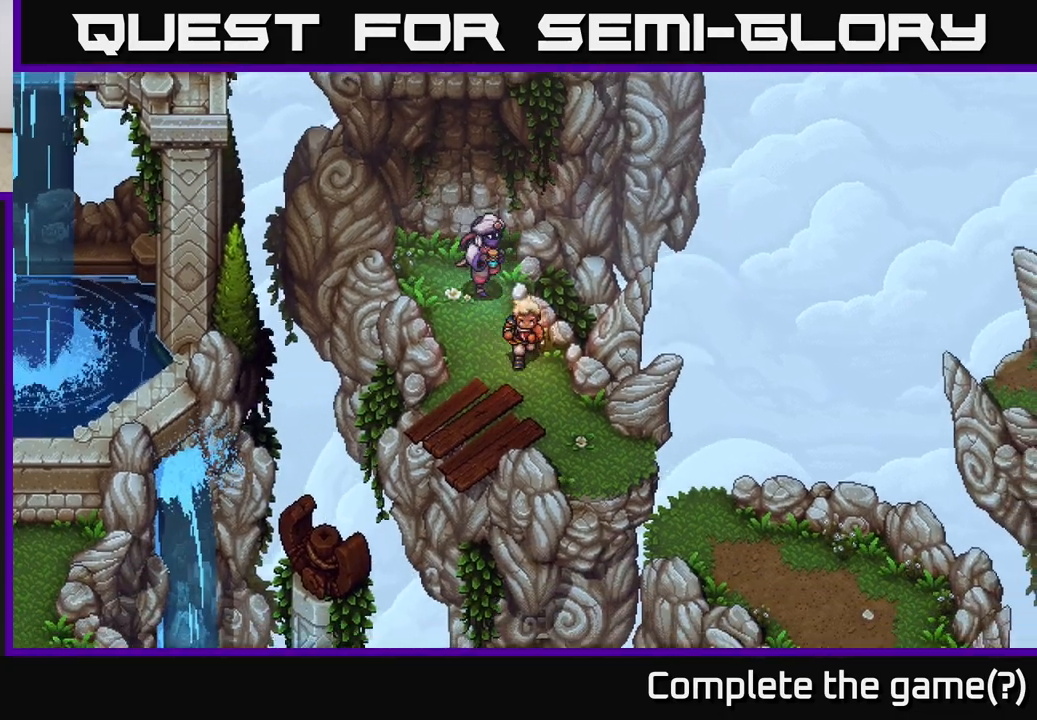
{"buttons": [], "left_stick": "down-right", "right_stick": "center", "events": []}
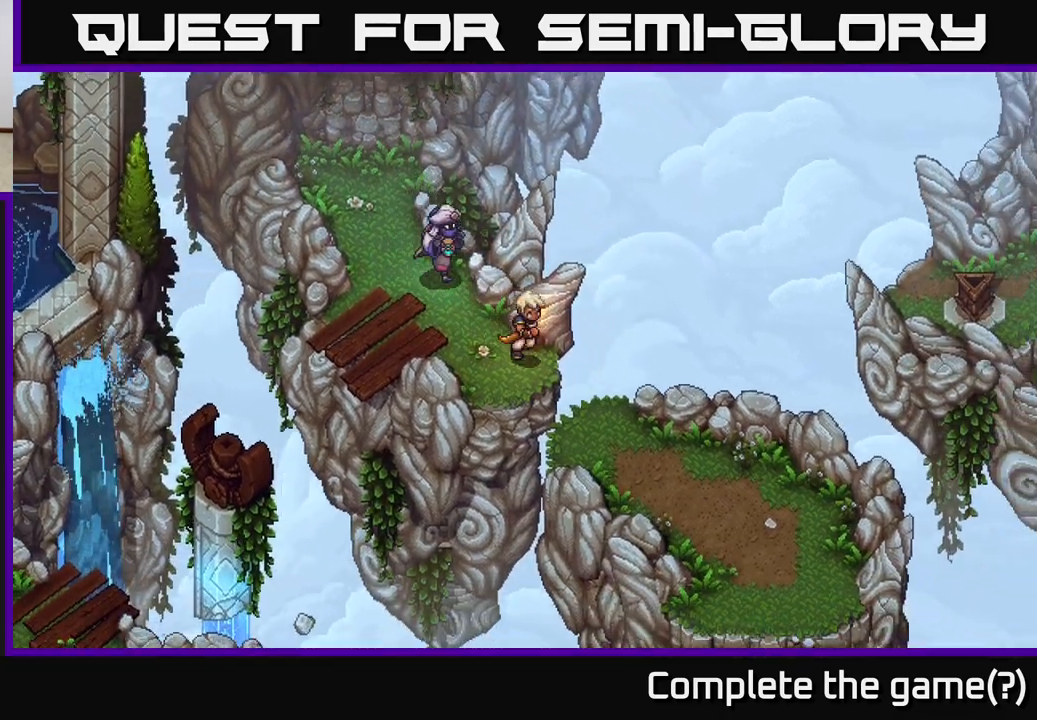
{"buttons": [], "left_stick": "down-right", "right_stick": "center", "events": [[200, "A", "down"], [333, "A", "up"]]}
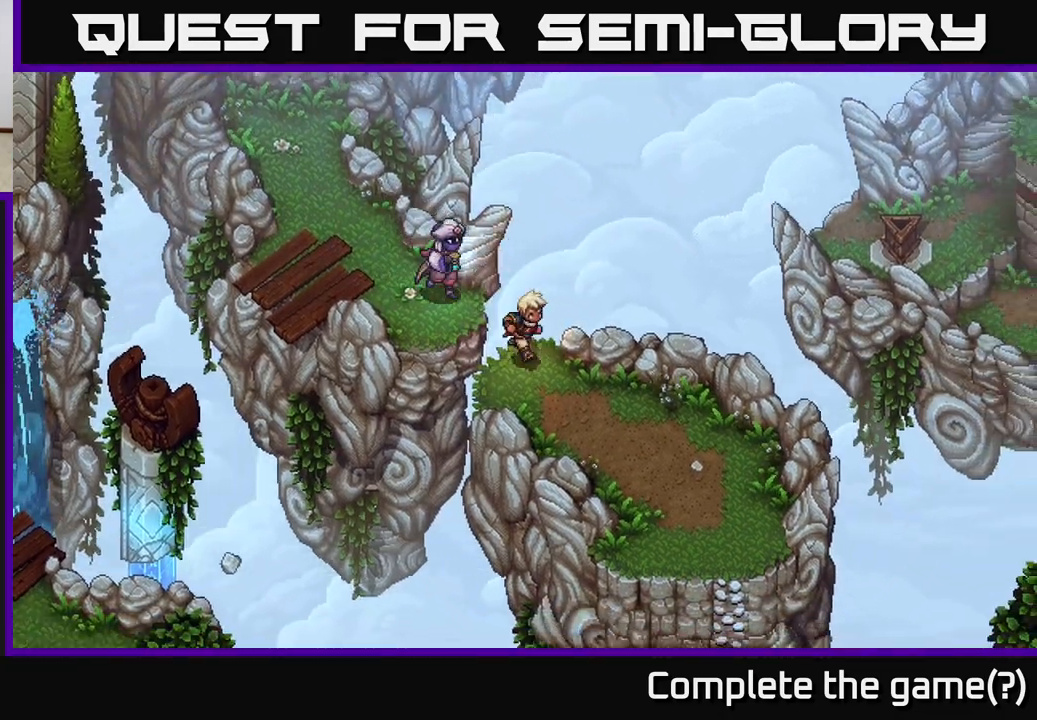
{"buttons": [], "left_stick": "down-right", "right_stick": "center", "events": []}
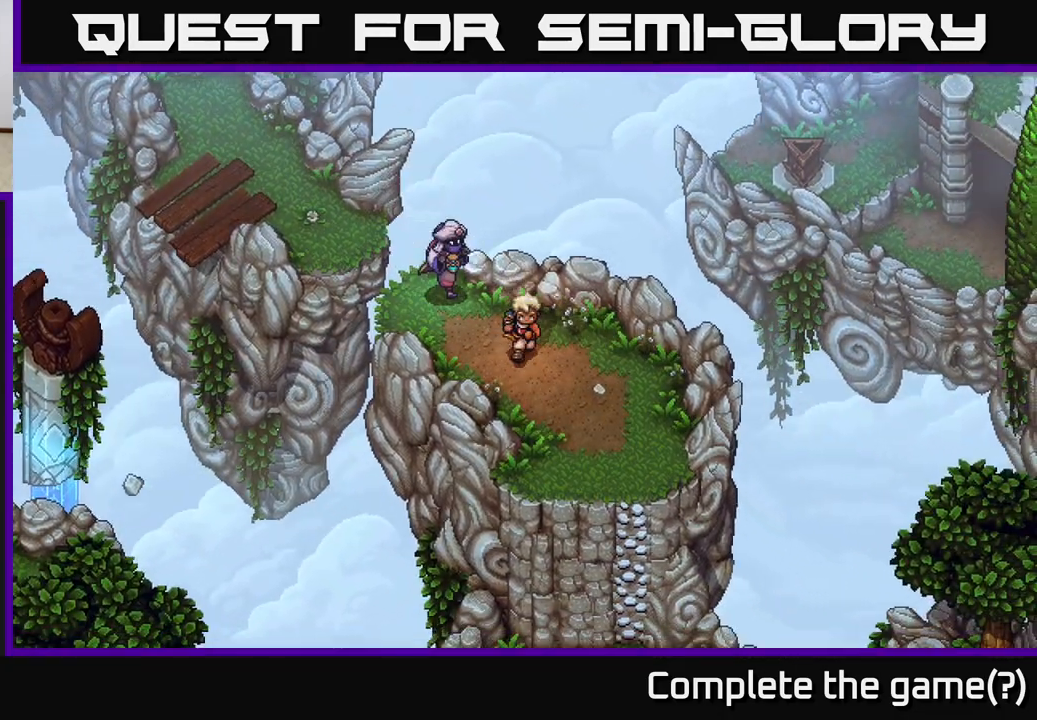
{"buttons": [], "left_stick": "down", "right_stick": "center", "events": [[283, "left_stick", "down"]]}
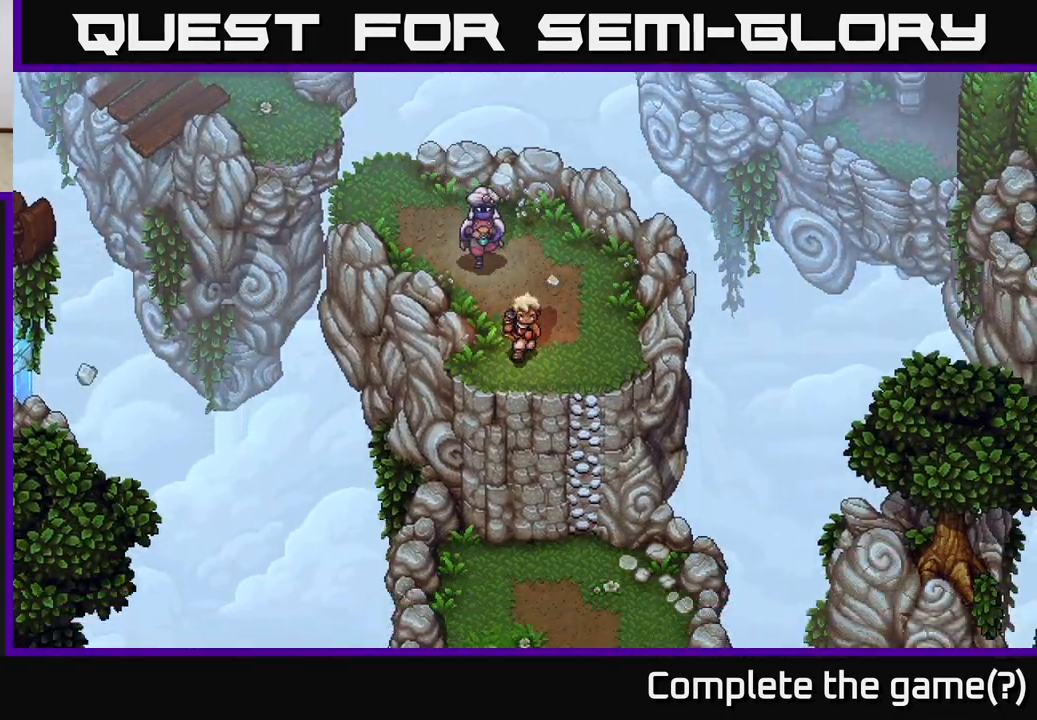
{"buttons": [], "left_stick": "center", "right_stick": "center", "events": [[150, "A", "down"], [250, "A", "up"], [450, "left_stick", "center"]]}
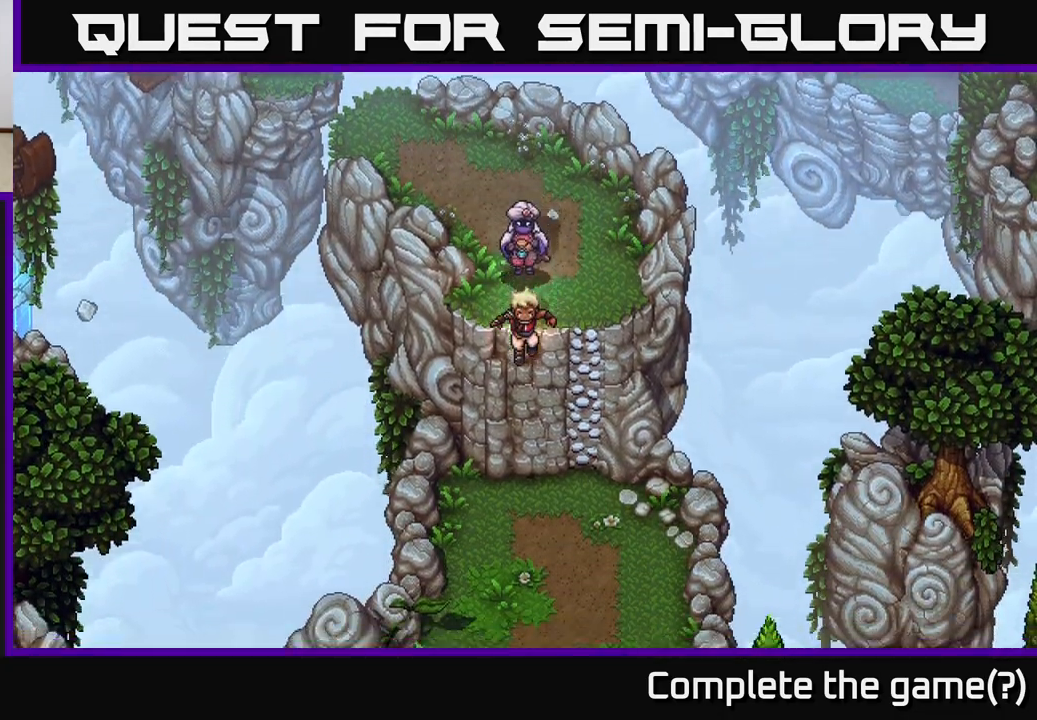
{"buttons": [], "left_stick": "down", "right_stick": "center", "events": [[50, "left_stick", "down"]]}
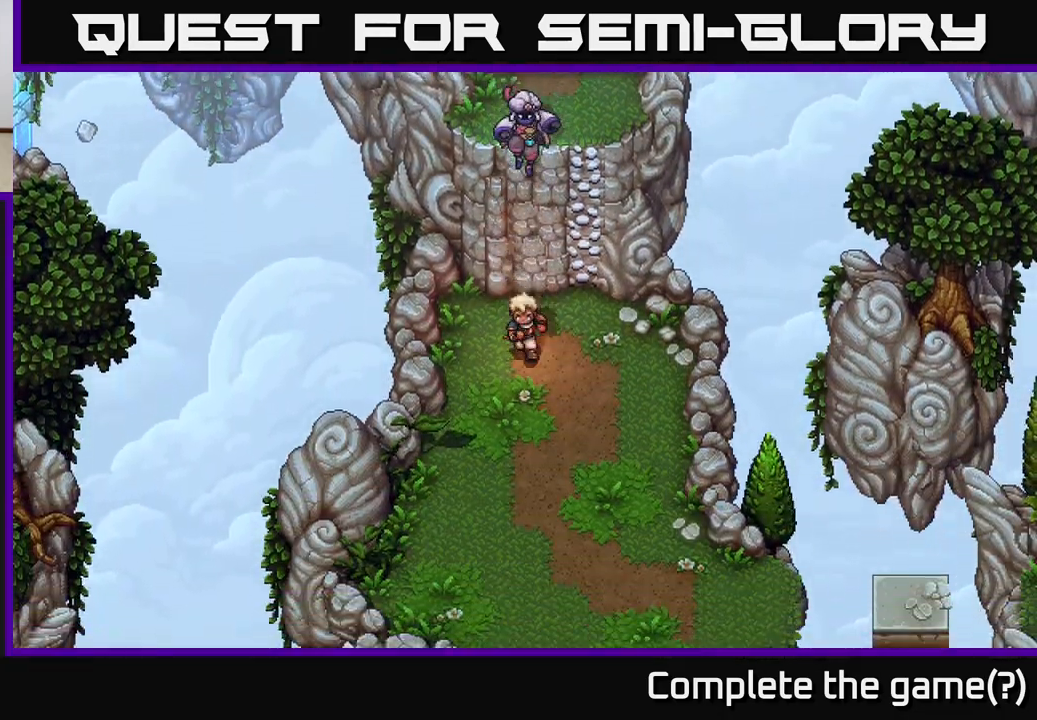
{"buttons": [], "left_stick": "down-right", "right_stick": "center", "events": [[417, "left_stick", "down-right"]]}
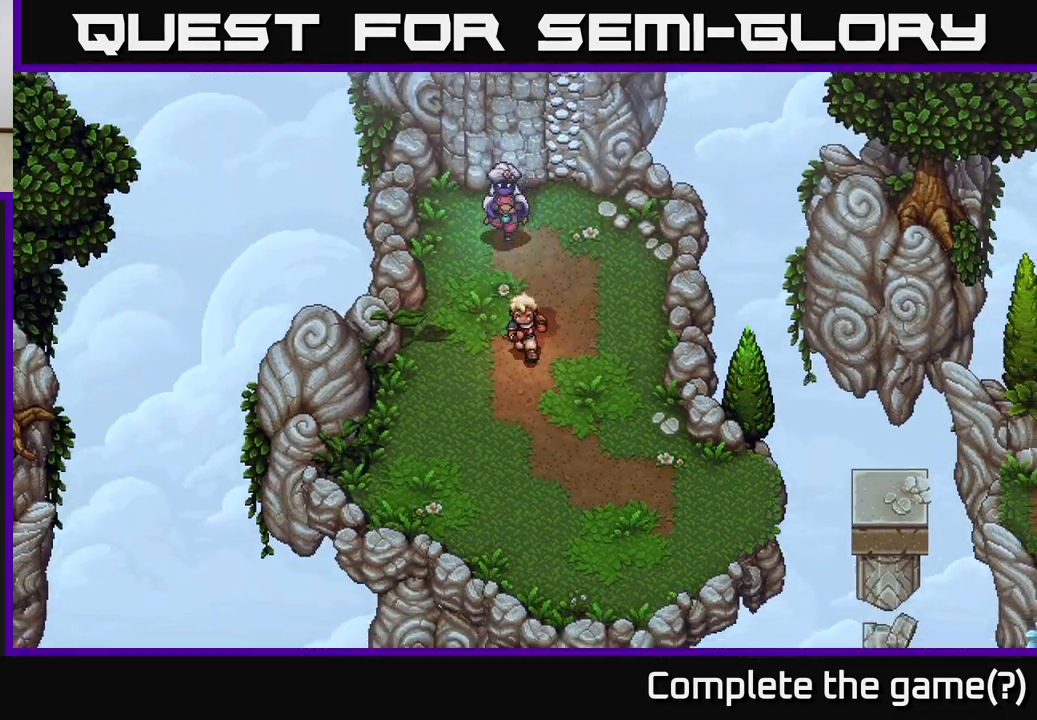
{"buttons": [], "left_stick": "center", "right_stick": "center", "events": [[383, "left_stick", "center"]]}
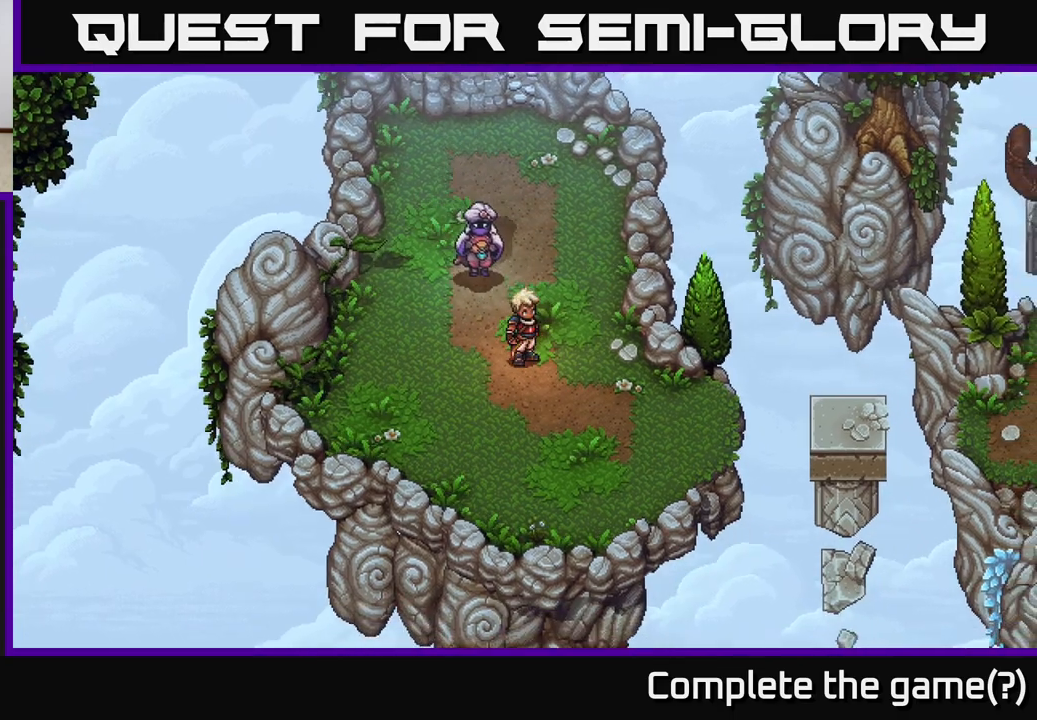
{"buttons": [], "left_stick": "right", "right_stick": "center", "events": [[233, "left_stick", "down"], [400, "left_stick", "down-right"], [500, "left_stick", "right"]]}
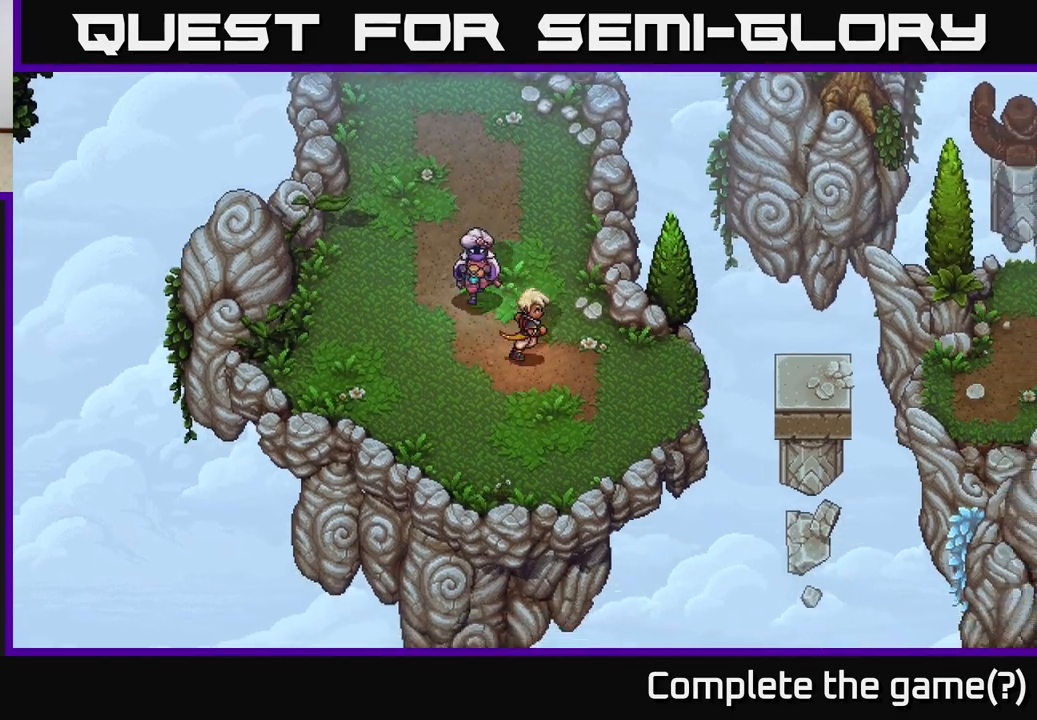
{"buttons": [], "left_stick": "right", "right_stick": "center", "events": []}
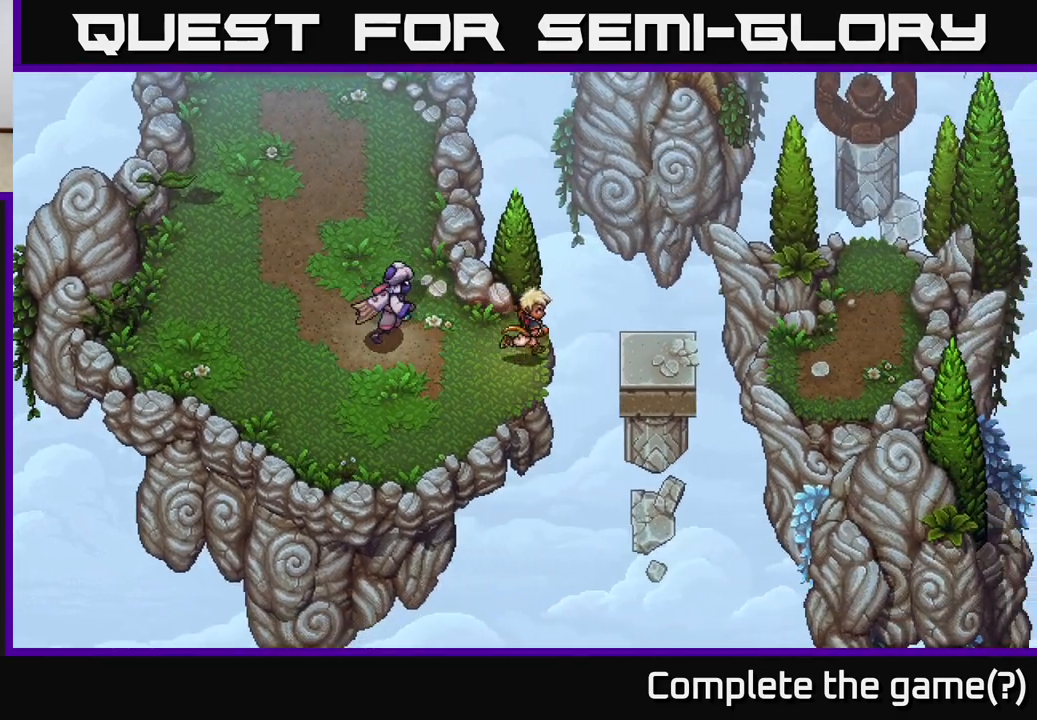
{"buttons": ["A"], "left_stick": "right", "right_stick": "center", "events": [[50, "A", "down"], [150, "A", "up"], [467, "A", "down"]]}
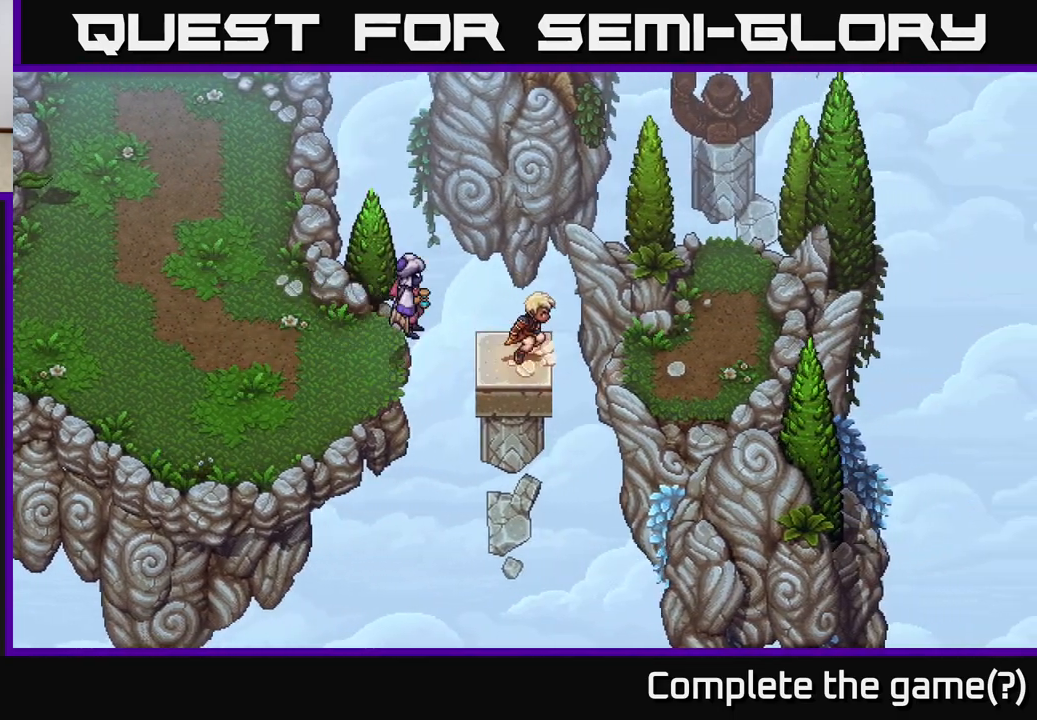
{"buttons": [], "left_stick": "up-right", "right_stick": "center", "events": [[67, "A", "up"], [467, "left_stick", "up-right"]]}
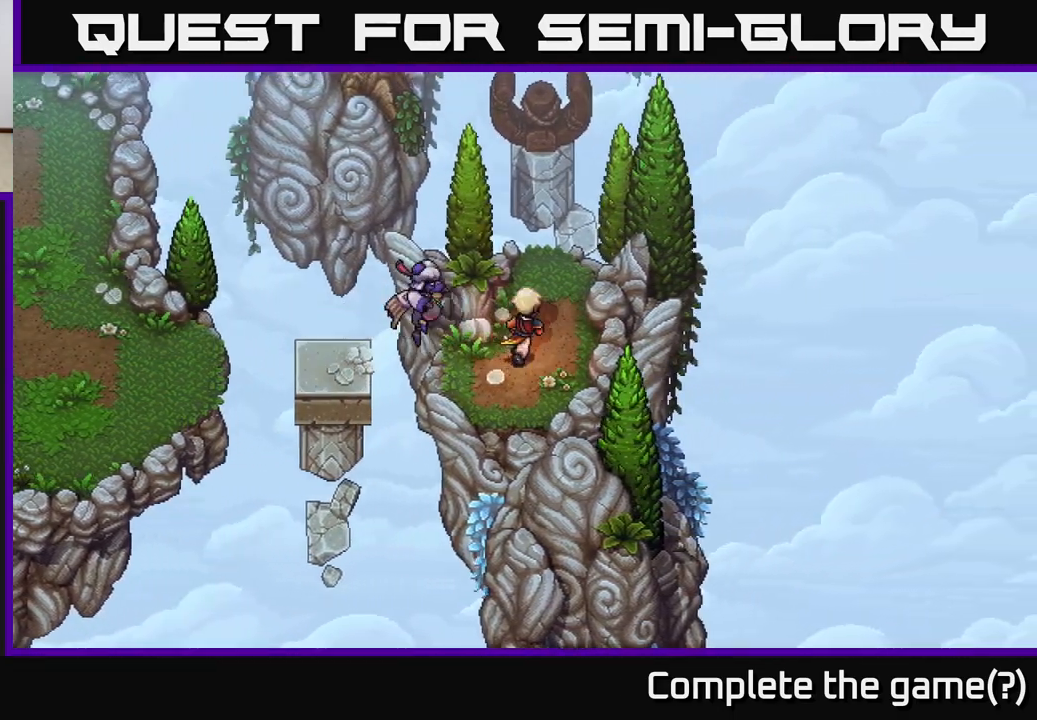
{"buttons": [], "left_stick": "center", "right_stick": "center", "events": [[33, "left_stick", "up"], [67, "B", "down"], [133, "B", "up"], [233, "left_stick", "center"]]}
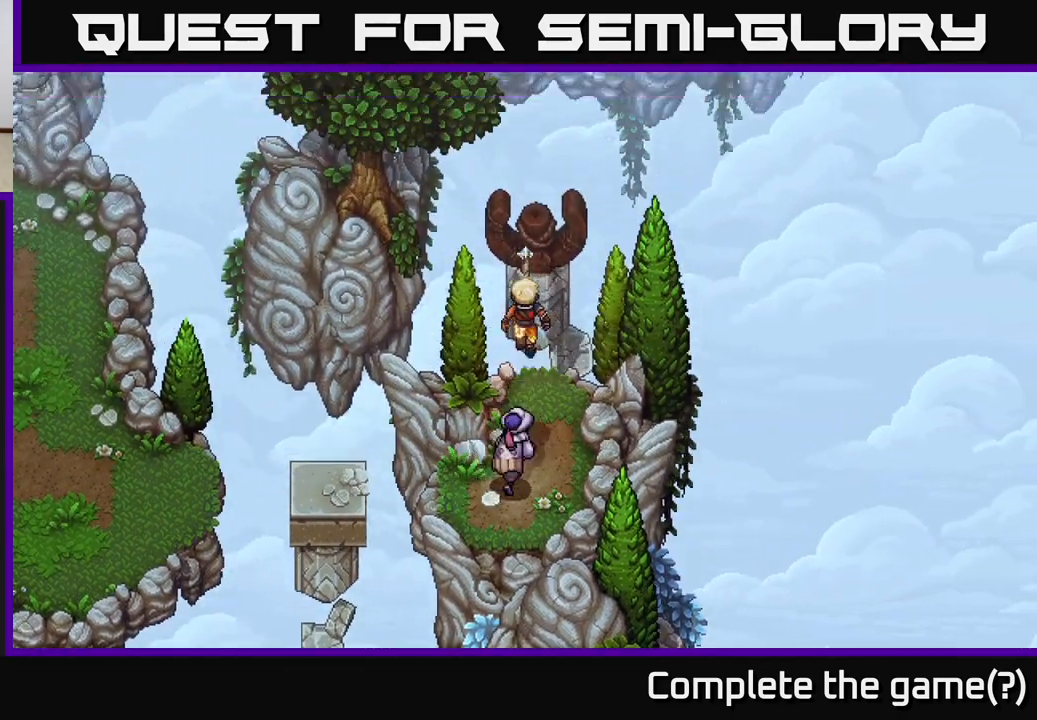
{"buttons": [], "left_stick": "up", "right_stick": "center", "events": [[83, "left_stick", "up"], [167, "A", "down"], [283, "A", "up"]]}
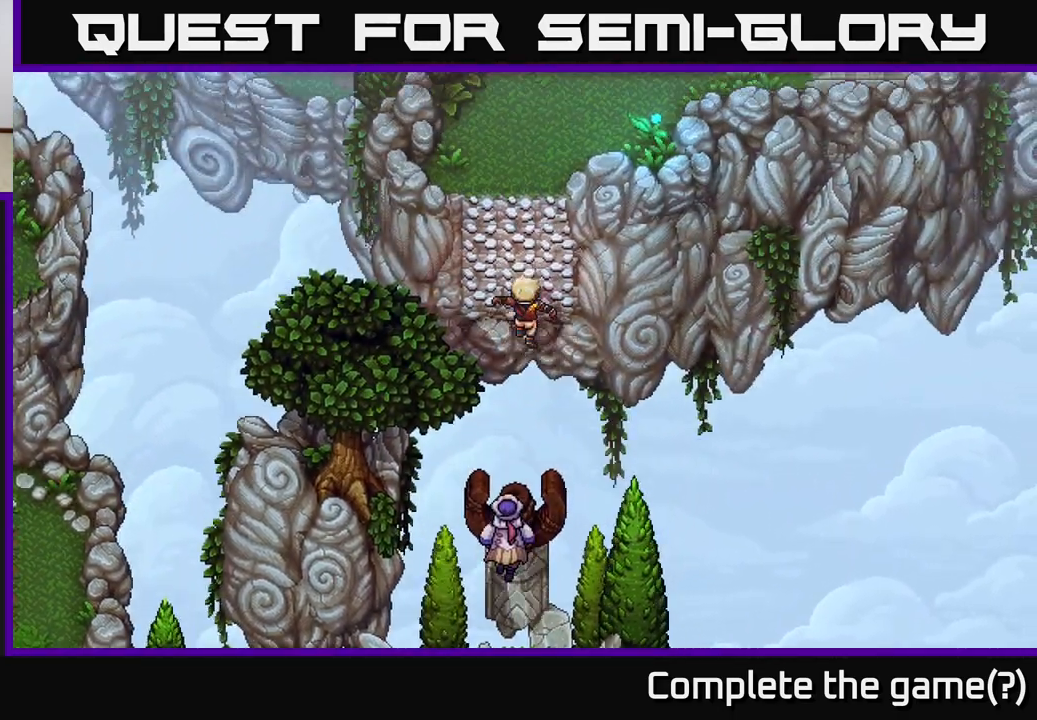
{"buttons": [], "left_stick": "up", "right_stick": "center", "events": [[17, "left_stick", "center"], [183, "left_stick", "up"], [217, "B", "down"], [333, "B", "up"]]}
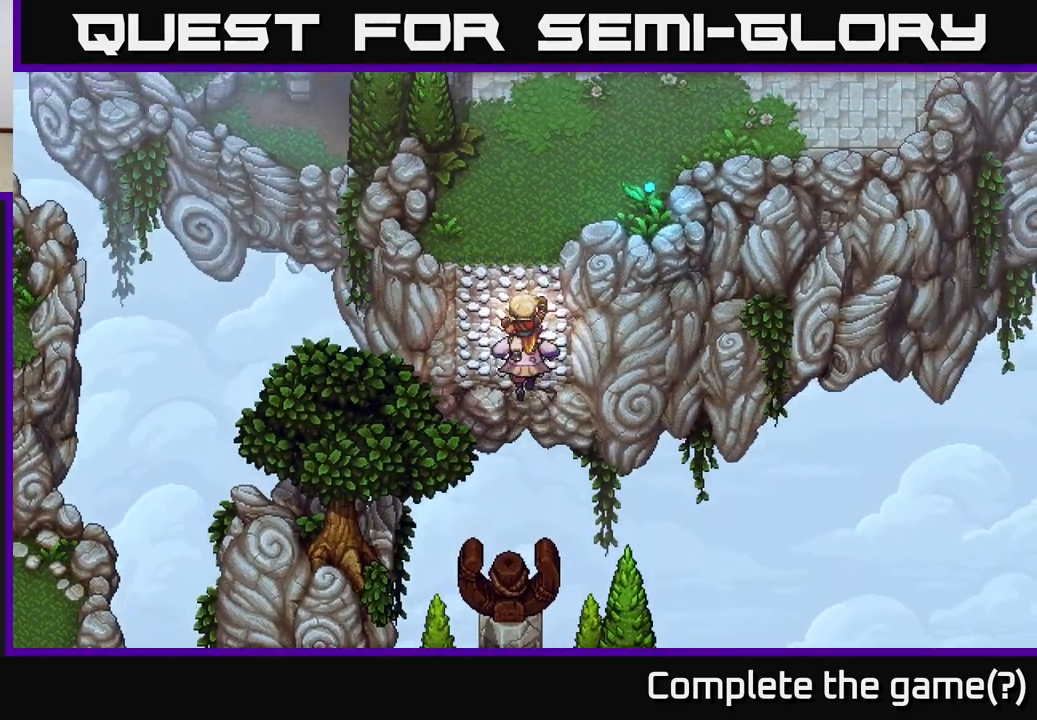
{"buttons": [], "left_stick": "up", "right_stick": "center", "events": []}
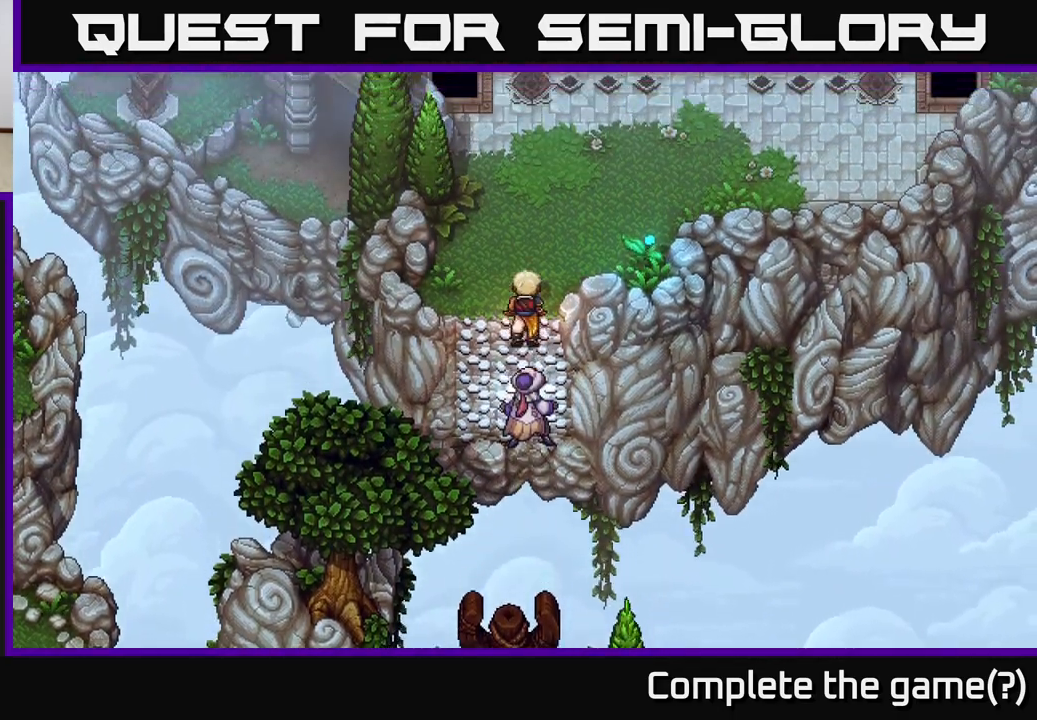
{"buttons": [], "left_stick": "up", "right_stick": "center", "events": []}
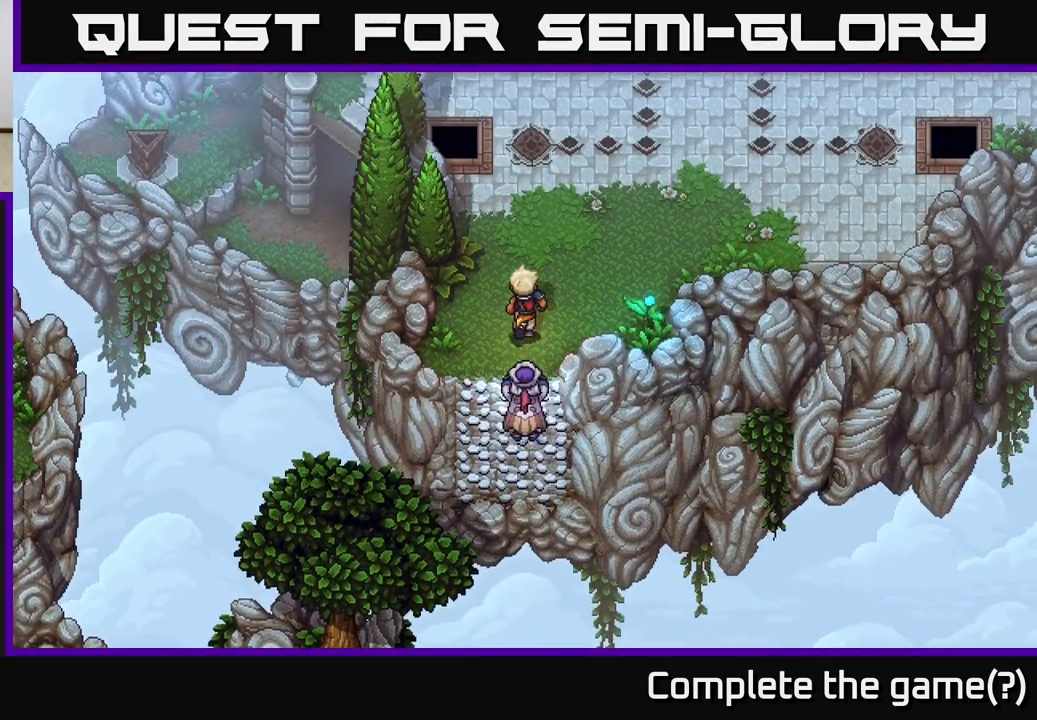
{"buttons": [], "left_stick": "up-right", "right_stick": "center", "events": [[333, "left_stick", "up-right"]]}
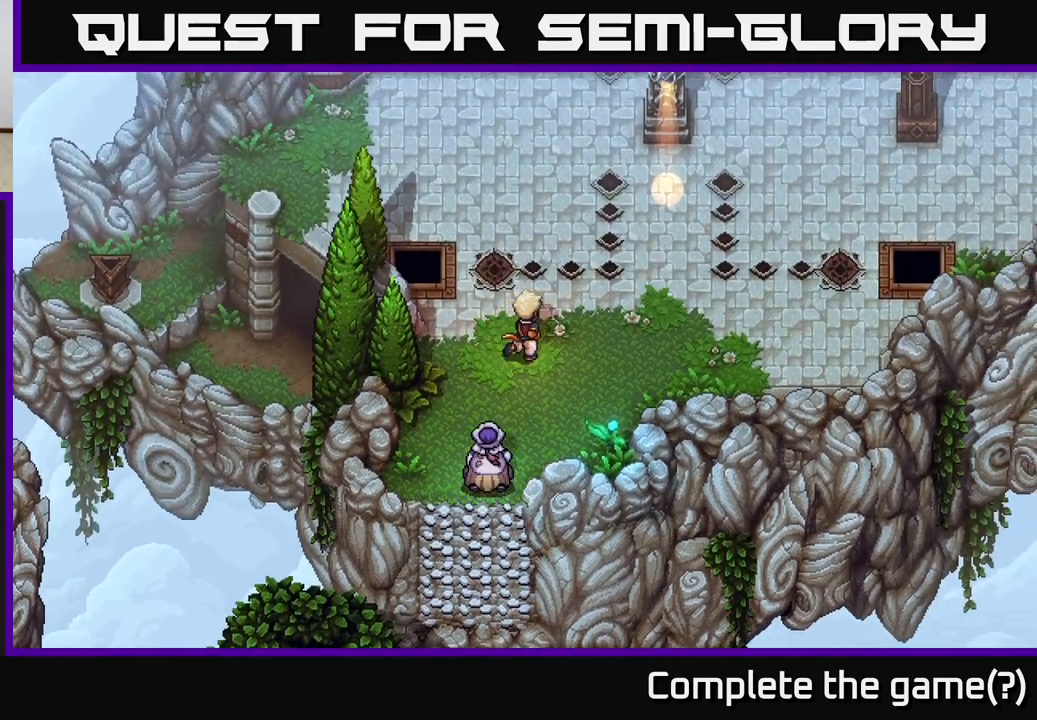
{"buttons": [], "left_stick": "up-right", "right_stick": "center", "events": []}
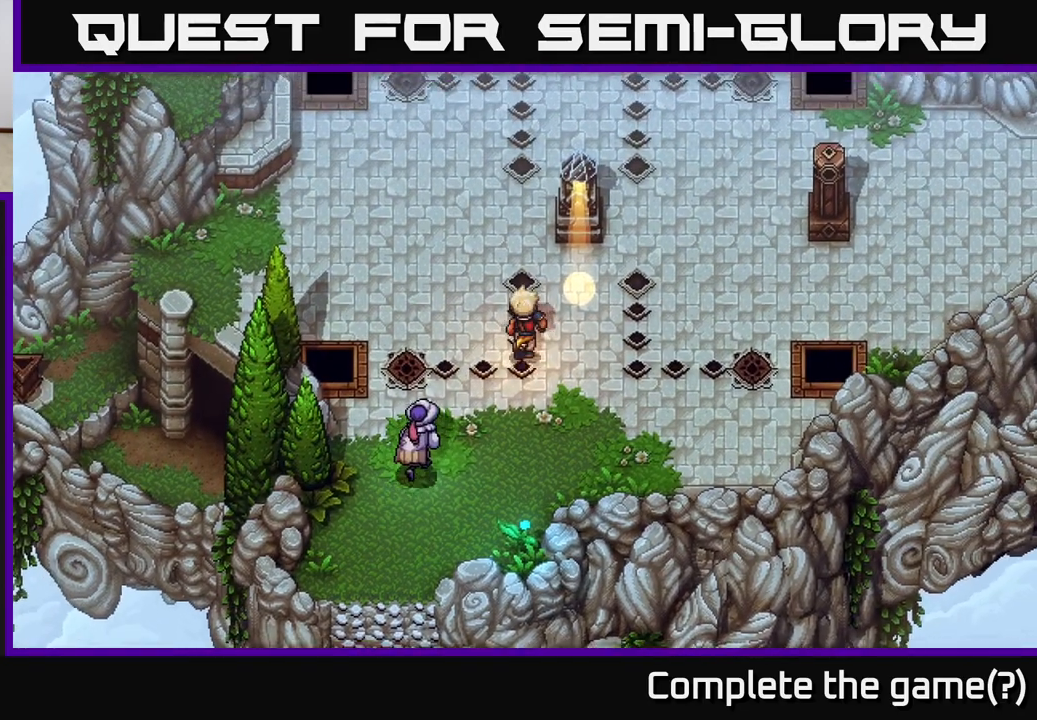
{"buttons": [], "left_stick": "center", "right_stick": "center", "events": [[383, "left_stick", "center"]]}
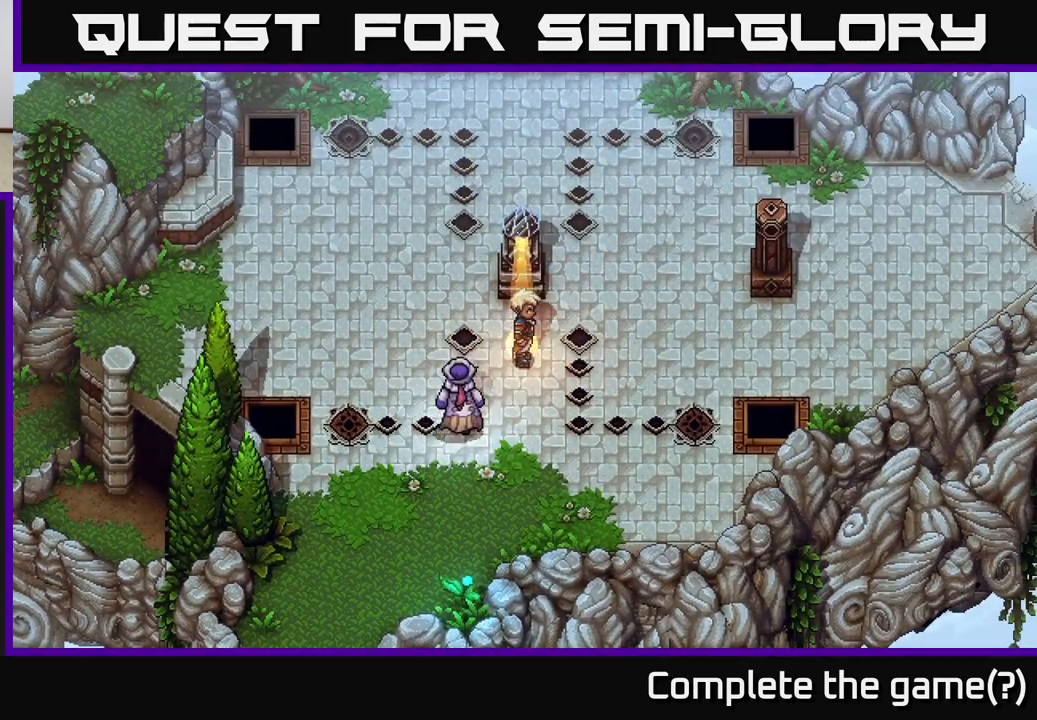
{"buttons": [], "left_stick": "center", "right_stick": "center", "events": []}